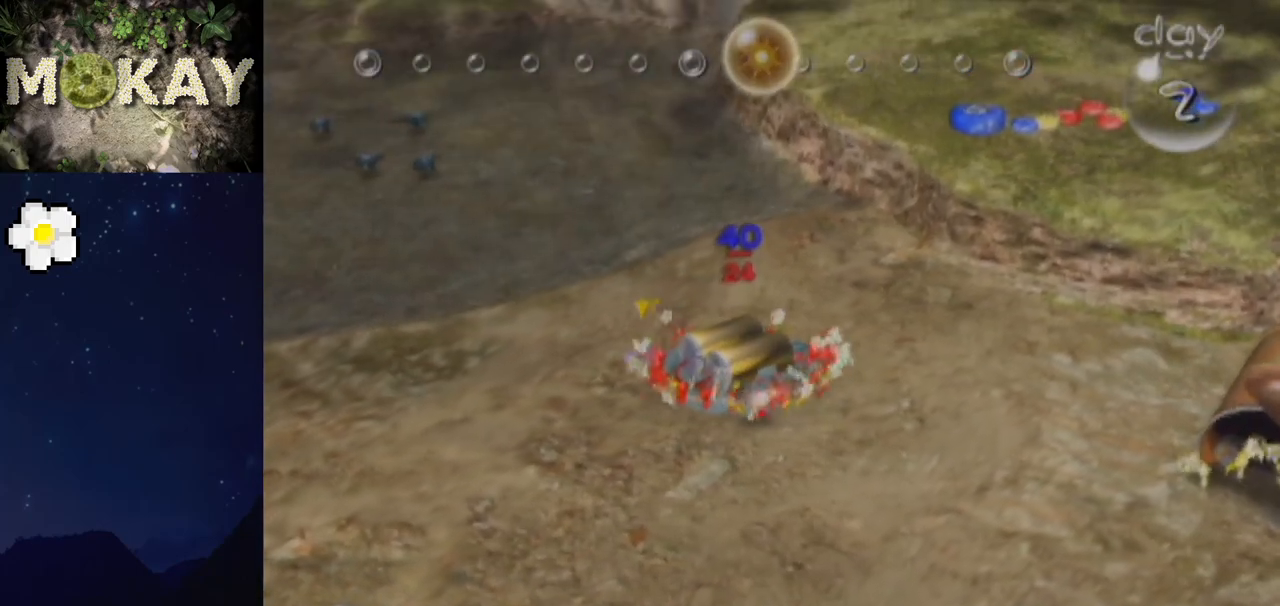
Gameplay with a controller (Nintendo layout); each line is a JSON object with the inputs held at the frame after it. "events" lists button and stick changes between this image and that frame as [ms after this image, input, new state], when the widget could be followed in between. Not read: L3 R3.
{"buttons": [], "left_stick": "down-right", "right_stick": "up", "events": [[33, "left_stick", "up-right"], [67, "right_stick", "up"], [267, "left_stick", "right"], [367, "left_stick", "down-right"], [367, "right_stick", "up-right"], [500, "right_stick", "up"]]}
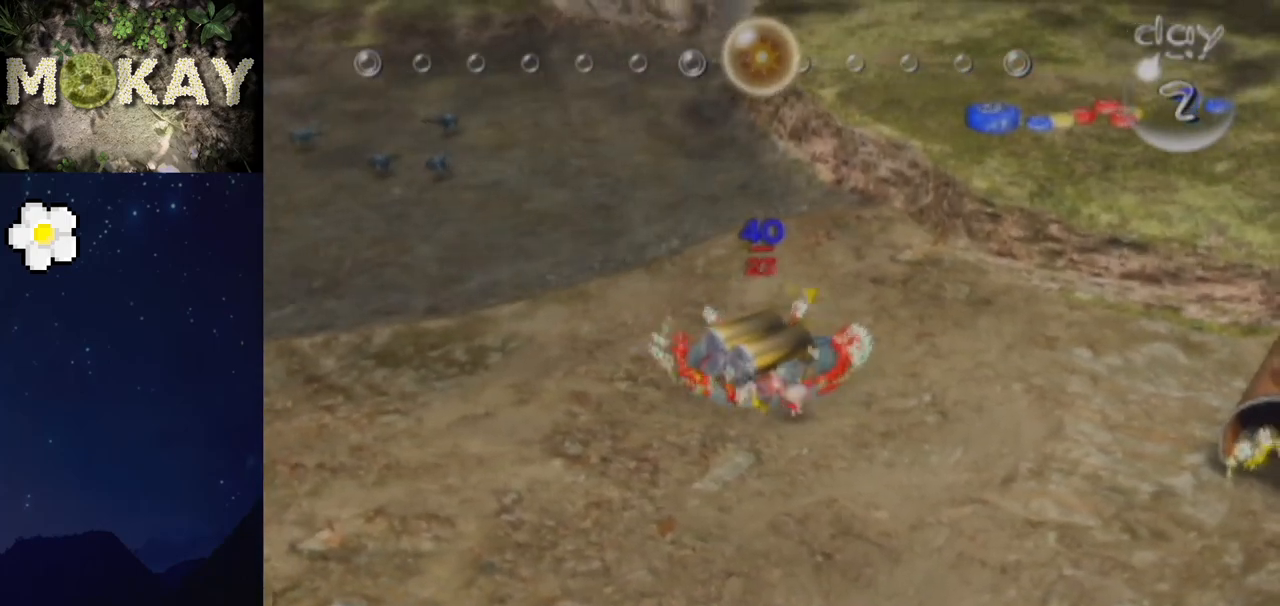
{"buttons": [], "left_stick": "right", "right_stick": "center", "events": [[133, "right_stick", "up-right"], [167, "left_stick", "right"], [267, "right_stick", "down-right"], [400, "right_stick", "center"]]}
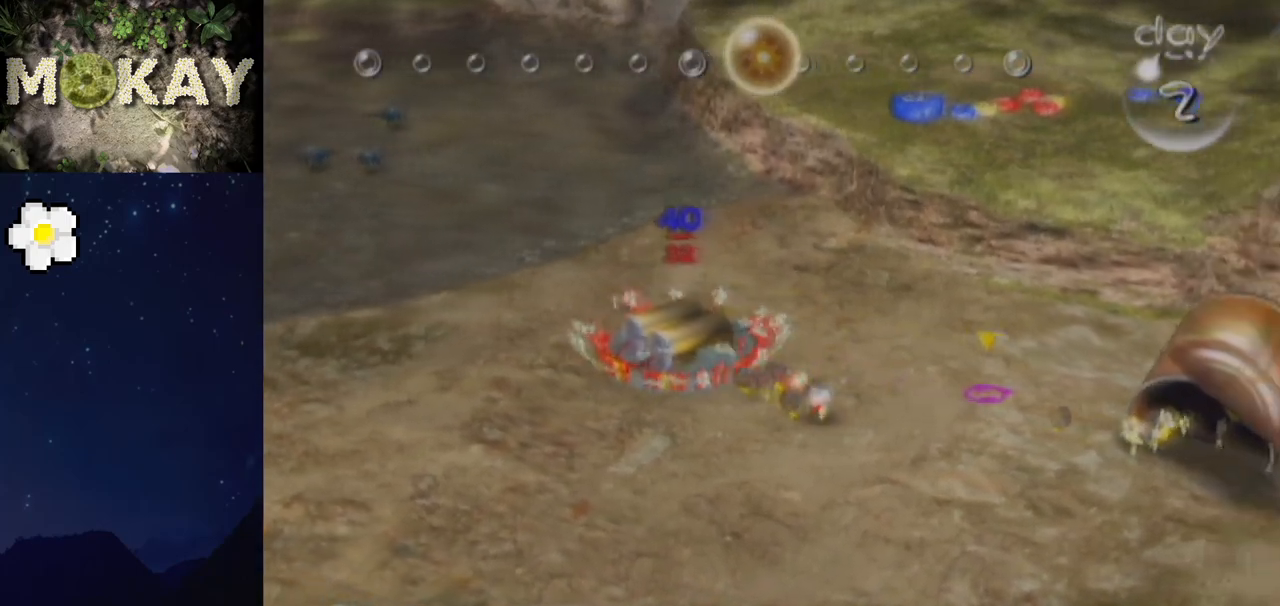
{"buttons": ["B"], "left_stick": "right", "right_stick": "down-right", "events": [[167, "B", "down"], [267, "right_stick", "down-right"]]}
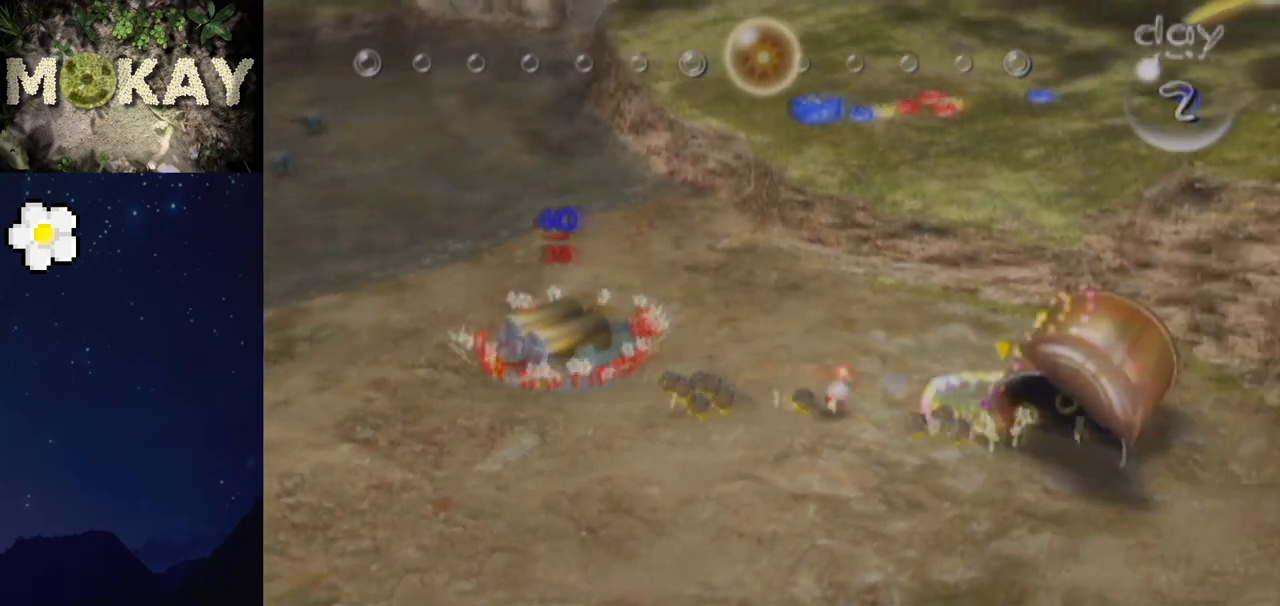
{"buttons": [], "left_stick": "down-left", "right_stick": "down", "events": [[133, "left_stick", "center"], [267, "left_stick", "down"], [467, "B", "up"], [467, "left_stick", "down-left"], [500, "right_stick", "down"]]}
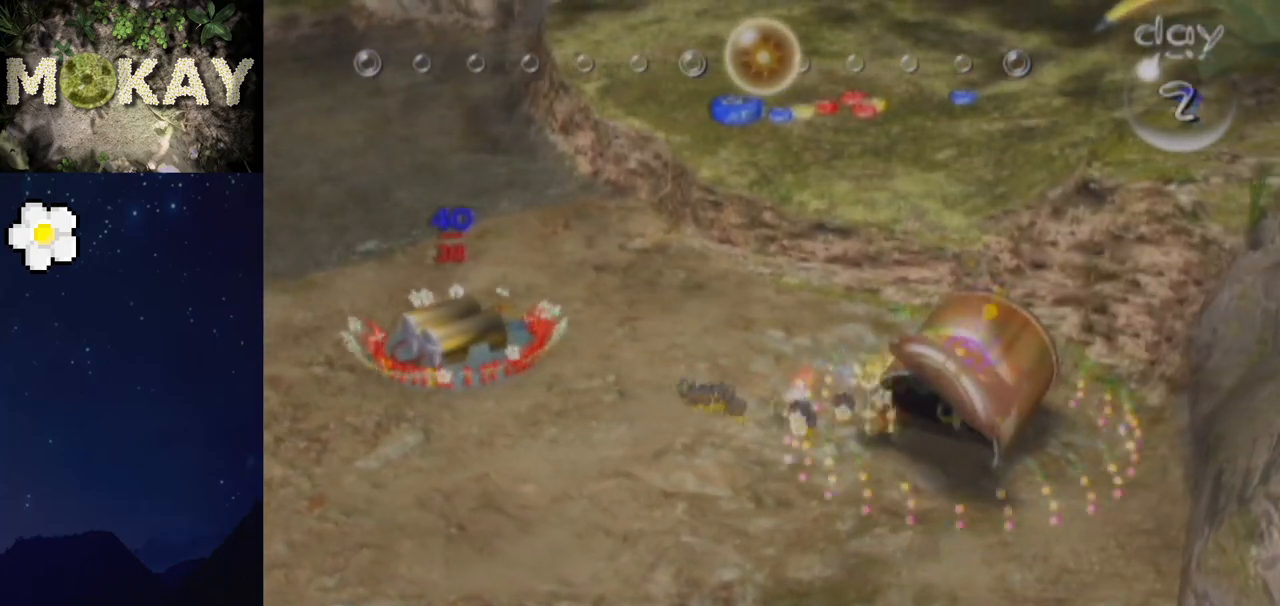
{"buttons": [], "left_stick": "left", "right_stick": "down-left", "events": [[300, "right_stick", "down-left"], [367, "left_stick", "up-left"], [433, "left_stick", "left"]]}
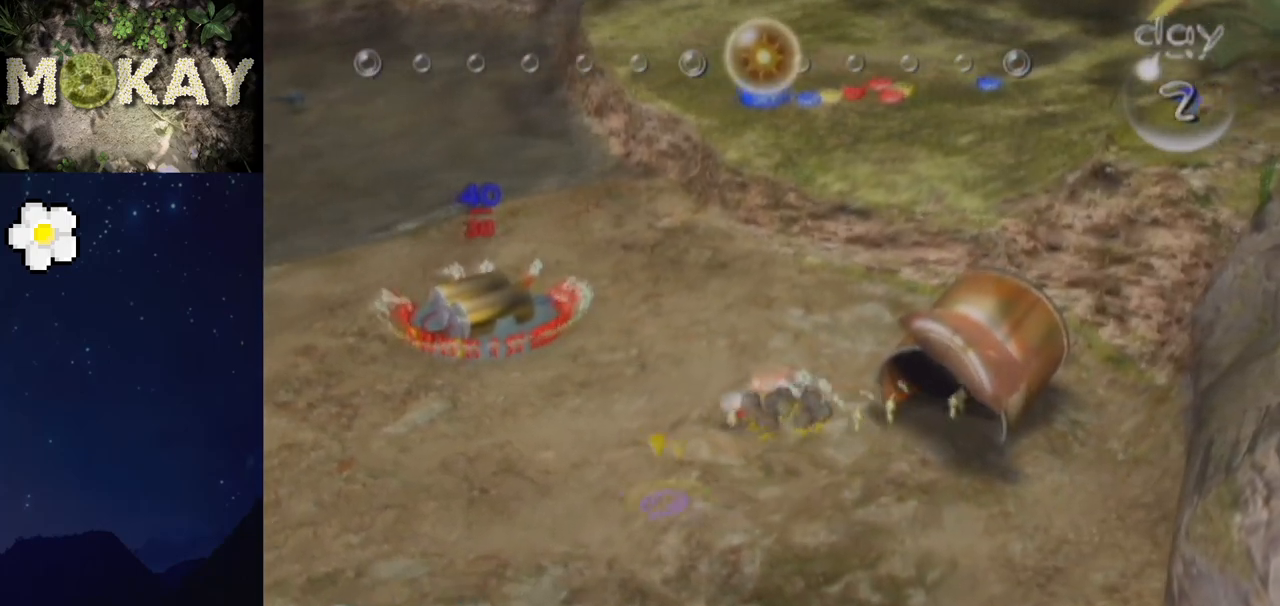
{"buttons": [], "left_stick": "up-left", "right_stick": "up-left", "events": [[133, "left_stick", "up-left"], [167, "right_stick", "left"], [467, "right_stick", "up-left"]]}
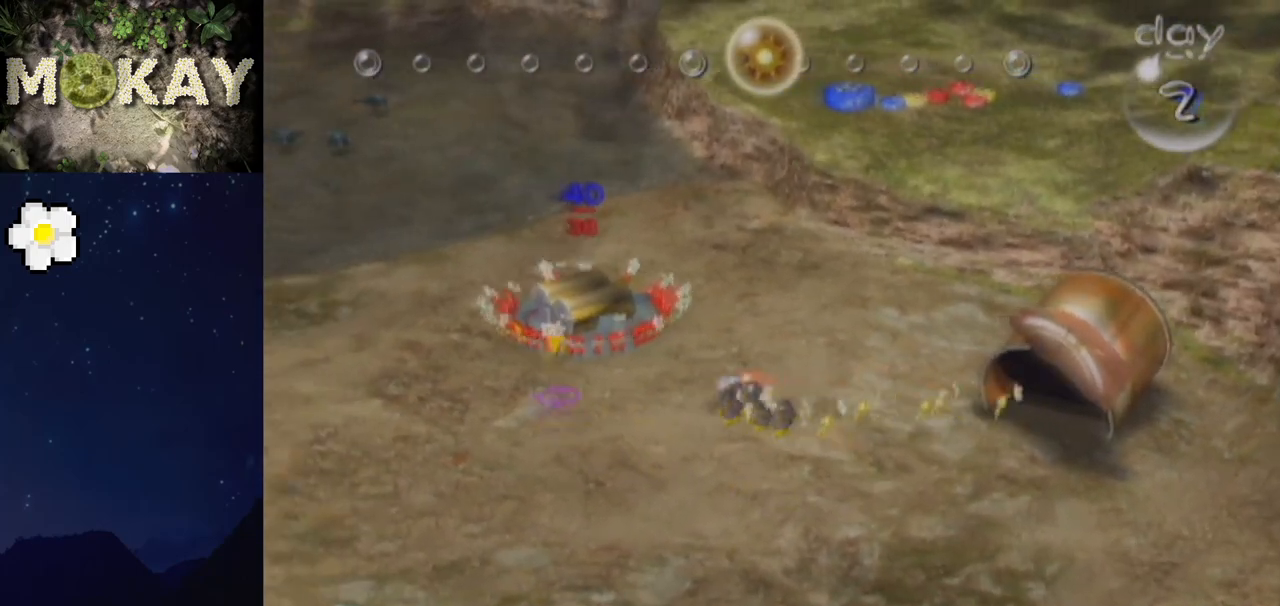
{"buttons": ["L1"], "left_stick": "center", "right_stick": "up-left", "events": [[133, "right_stick", "down-left"], [200, "right_stick", "up-left"], [367, "left_stick", "left"], [433, "L1", "down"], [500, "left_stick", "center"]]}
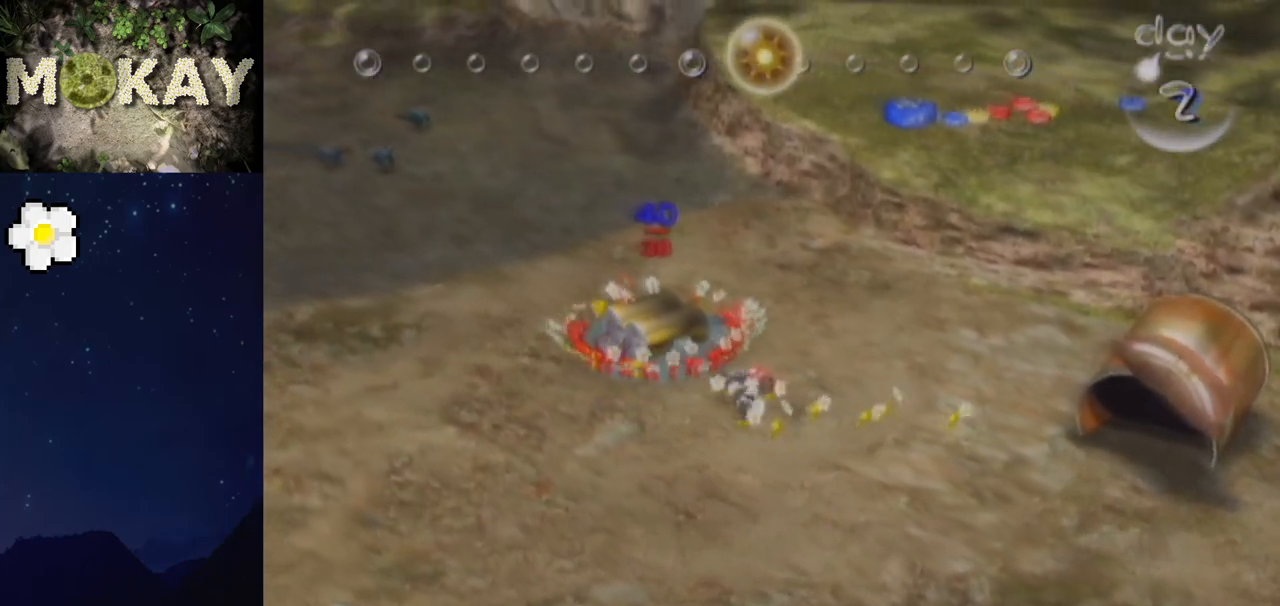
{"buttons": [], "left_stick": "center", "right_stick": "up", "events": [[67, "right_stick", "up"], [133, "L1", "up"]]}
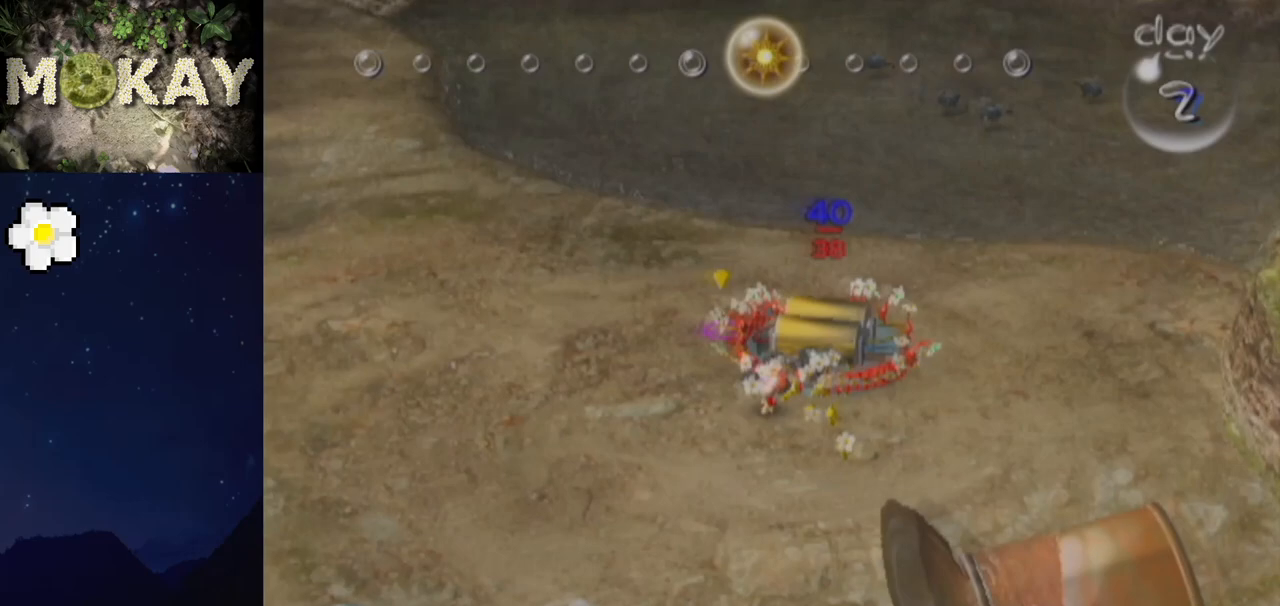
{"buttons": [], "left_stick": "up", "right_stick": "up-right", "events": [[33, "left_stick", "up-right"], [267, "right_stick", "up-right"], [467, "left_stick", "up"]]}
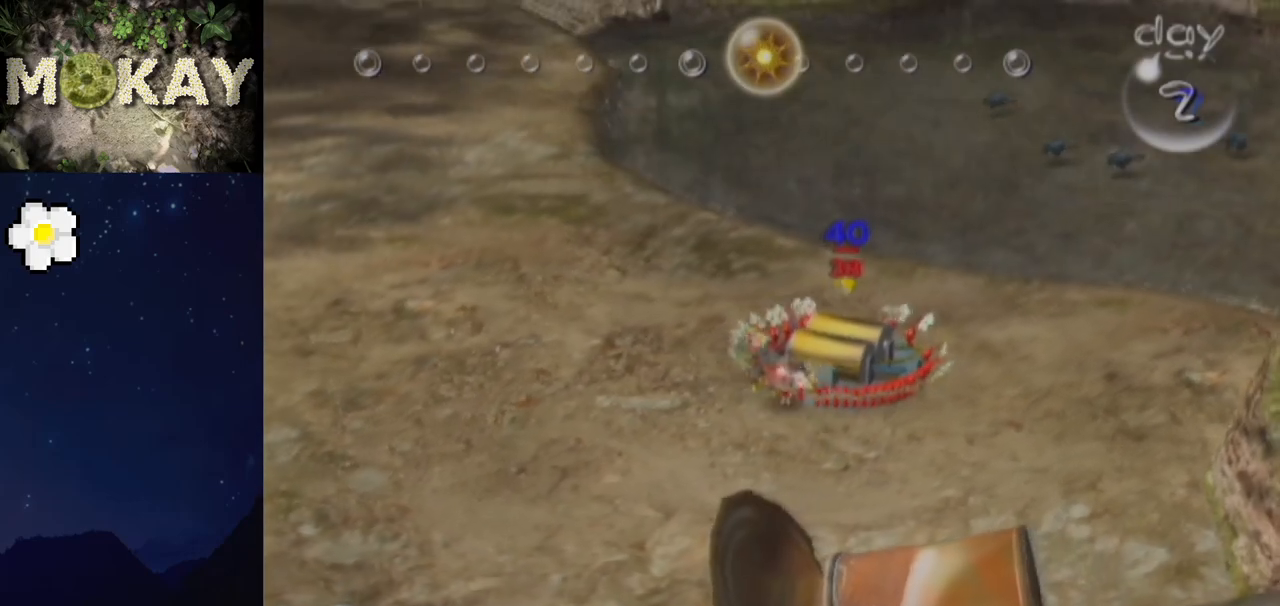
{"buttons": [], "left_stick": "up-left", "right_stick": "up", "events": [[100, "Z", "down"], [233, "Z", "up"], [300, "left_stick", "up-right"], [333, "right_stick", "right"], [467, "left_stick", "up-left"], [500, "right_stick", "up"]]}
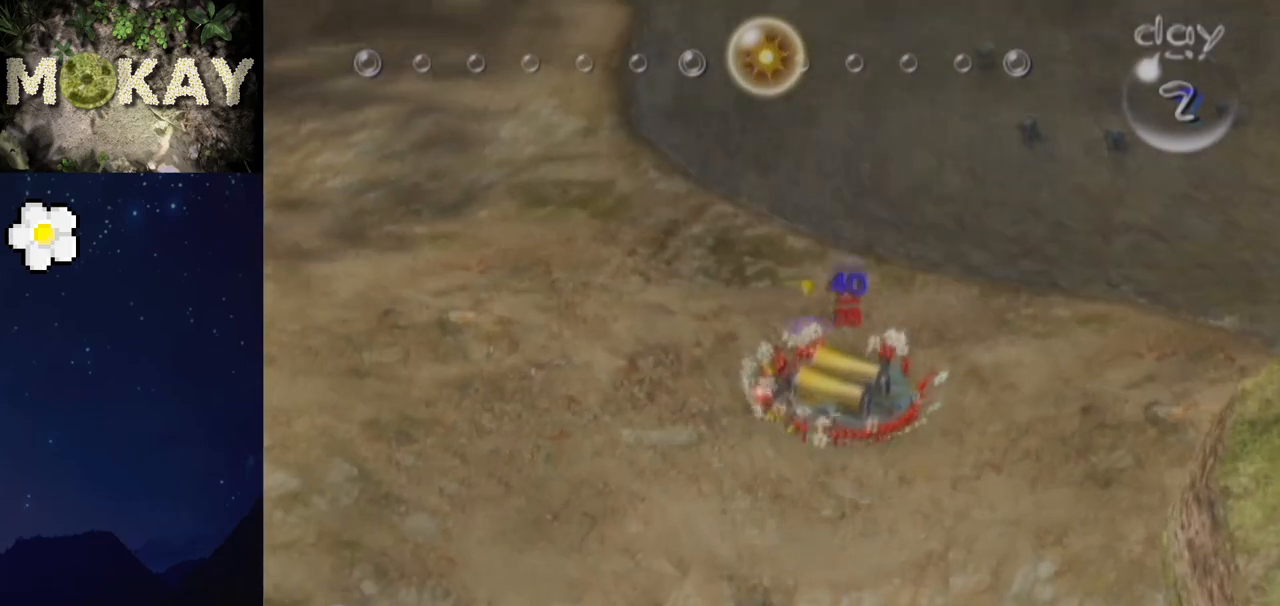
{"buttons": ["L1"], "left_stick": "left", "right_stick": "left", "events": [[33, "L1", "down"], [67, "right_stick", "up-left"], [133, "left_stick", "left"], [200, "right_stick", "left"], [233, "Z", "down"], [300, "Z", "up"]]}
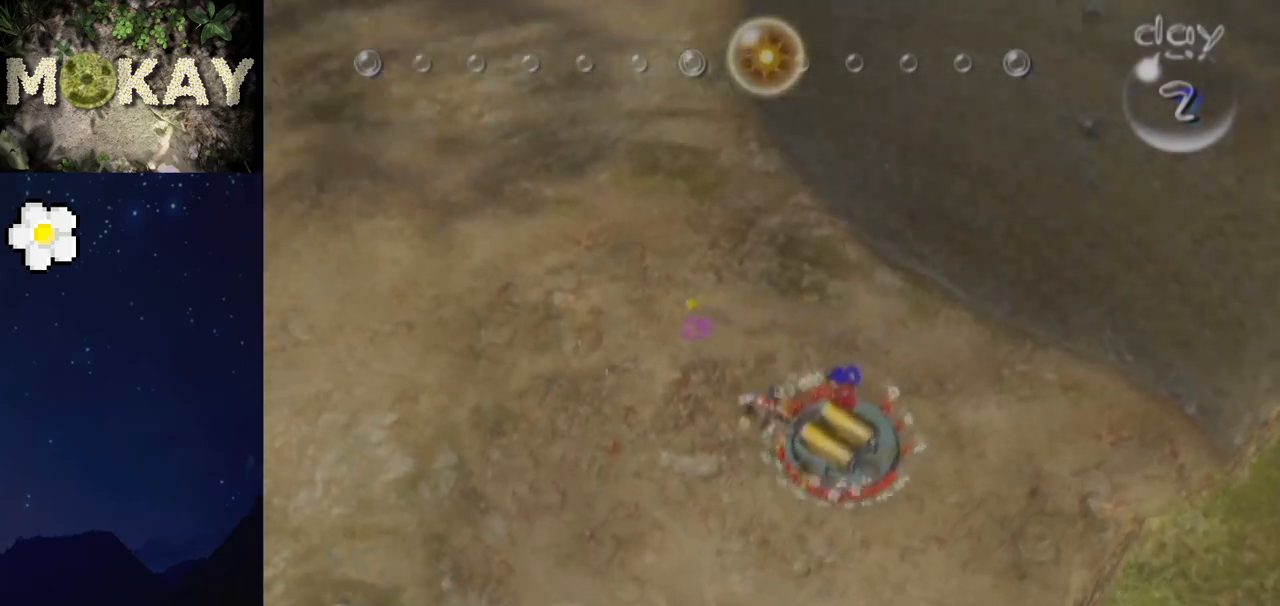
{"buttons": ["L1"], "left_stick": "up-right", "right_stick": "up", "events": [[33, "right_stick", "up-left"], [233, "left_stick", "up"], [233, "right_stick", "up"], [500, "left_stick", "up-right"]]}
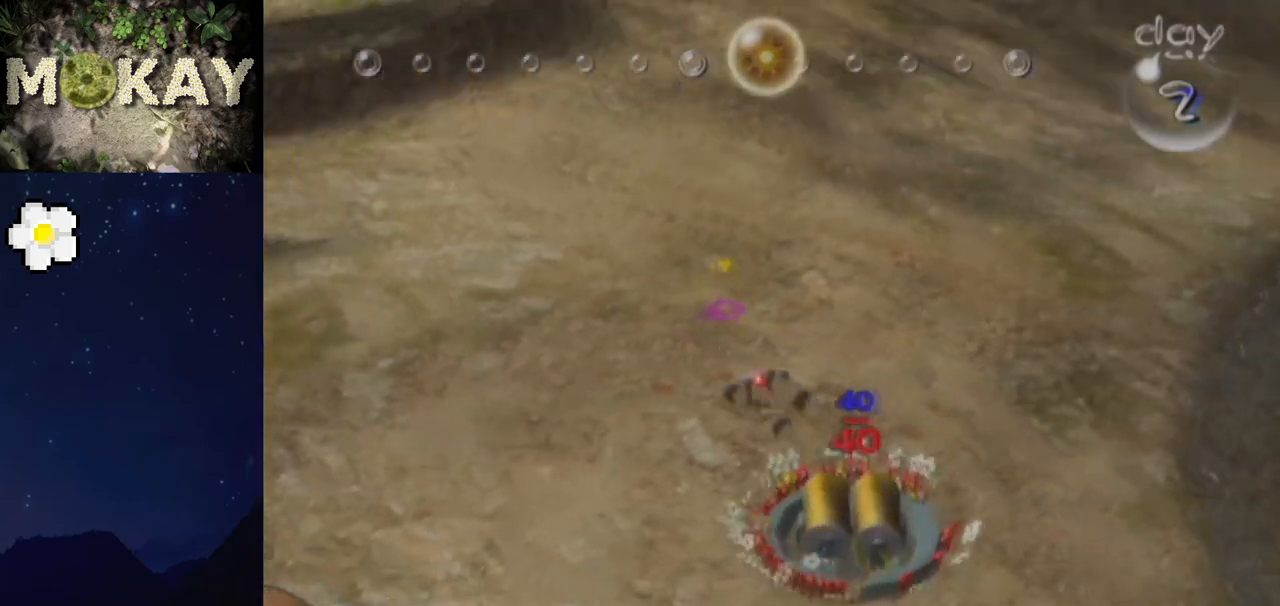
{"buttons": ["L1"], "left_stick": "up-left", "right_stick": "up", "events": [[133, "left_stick", "up"], [433, "left_stick", "up-left"]]}
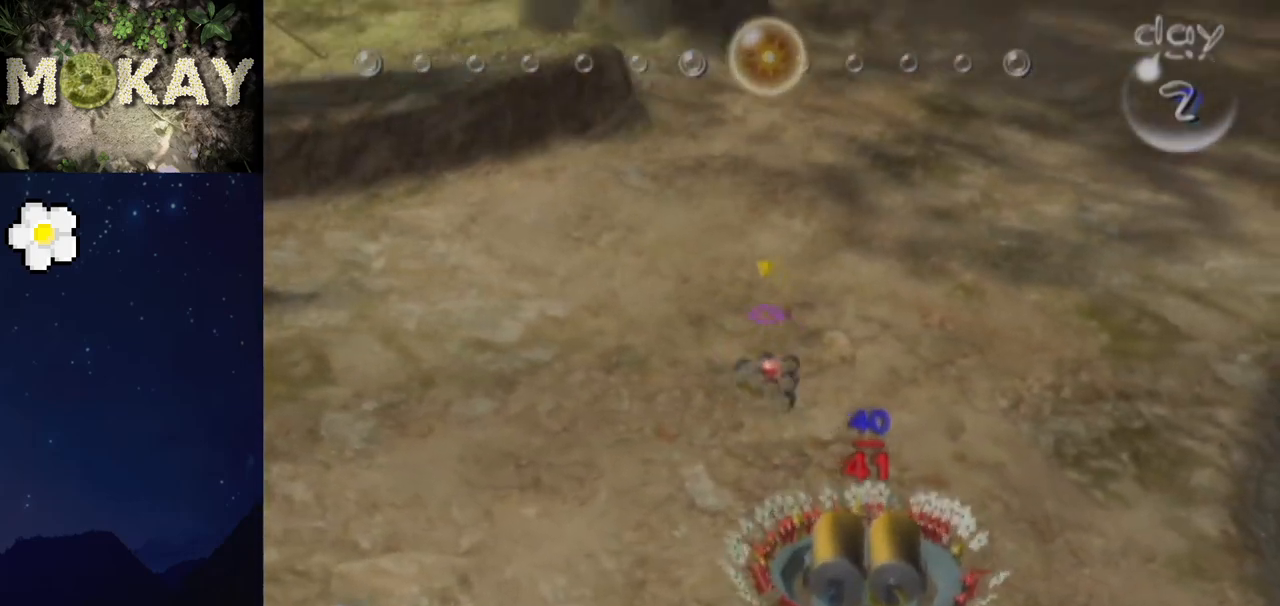
{"buttons": ["L1"], "left_stick": "up", "right_stick": "up", "events": [[100, "left_stick", "up"]]}
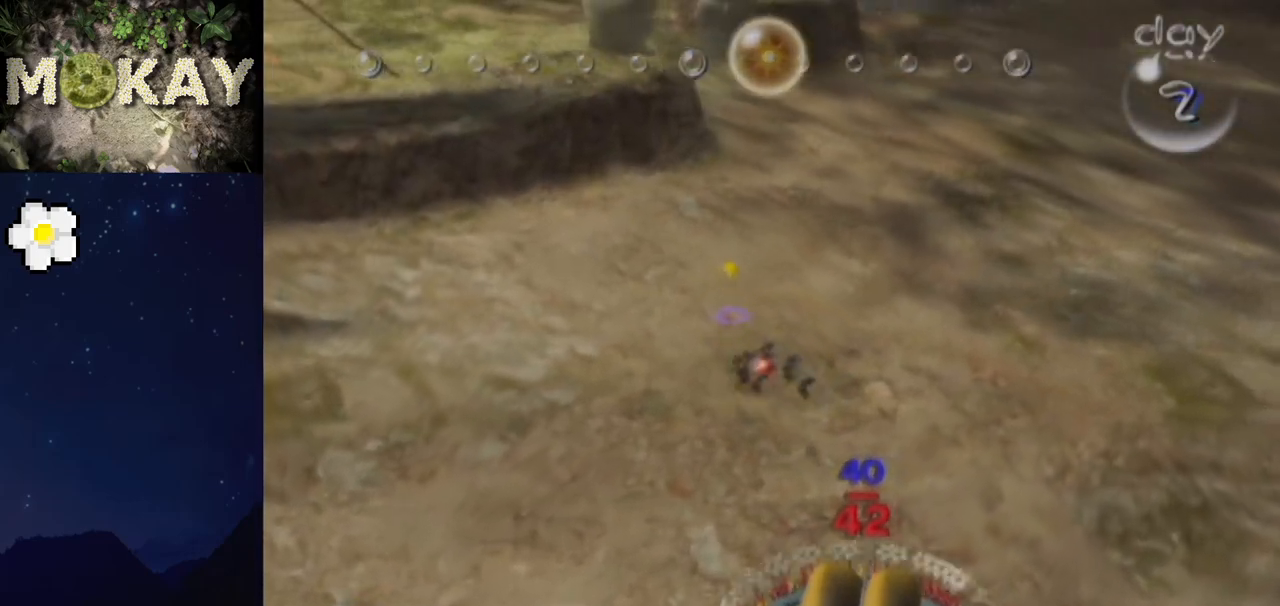
{"buttons": ["L1"], "left_stick": "up", "right_stick": "up", "events": []}
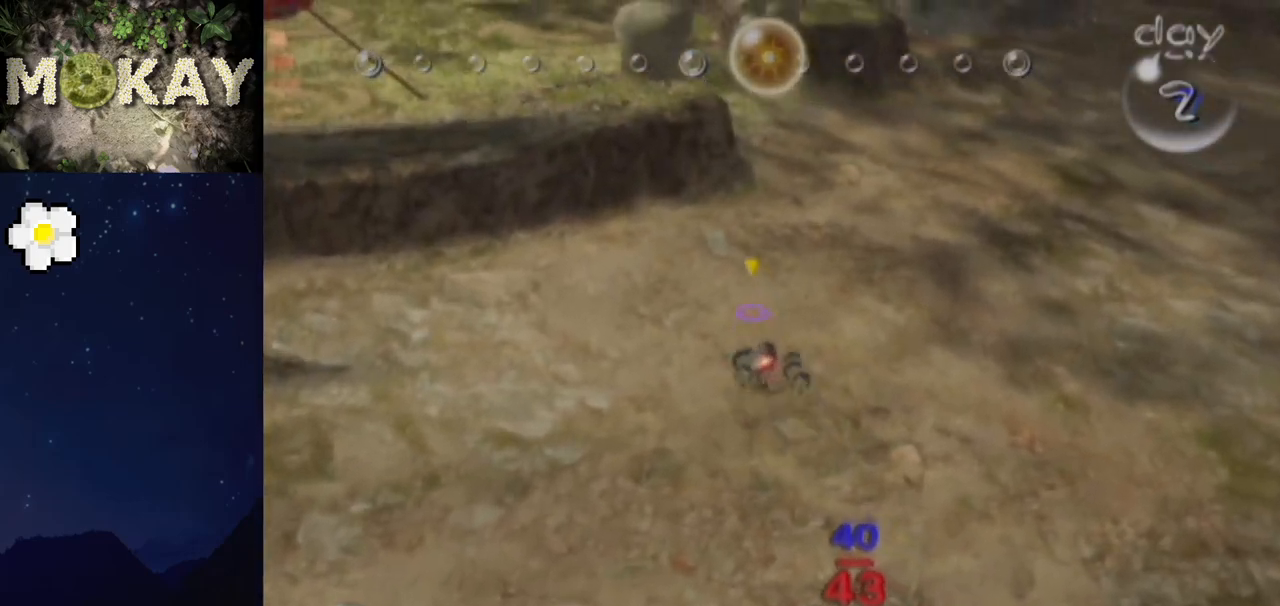
{"buttons": ["L1"], "left_stick": "up-right", "right_stick": "up-right", "events": [[433, "left_stick", "up-right"], [467, "right_stick", "up-right"]]}
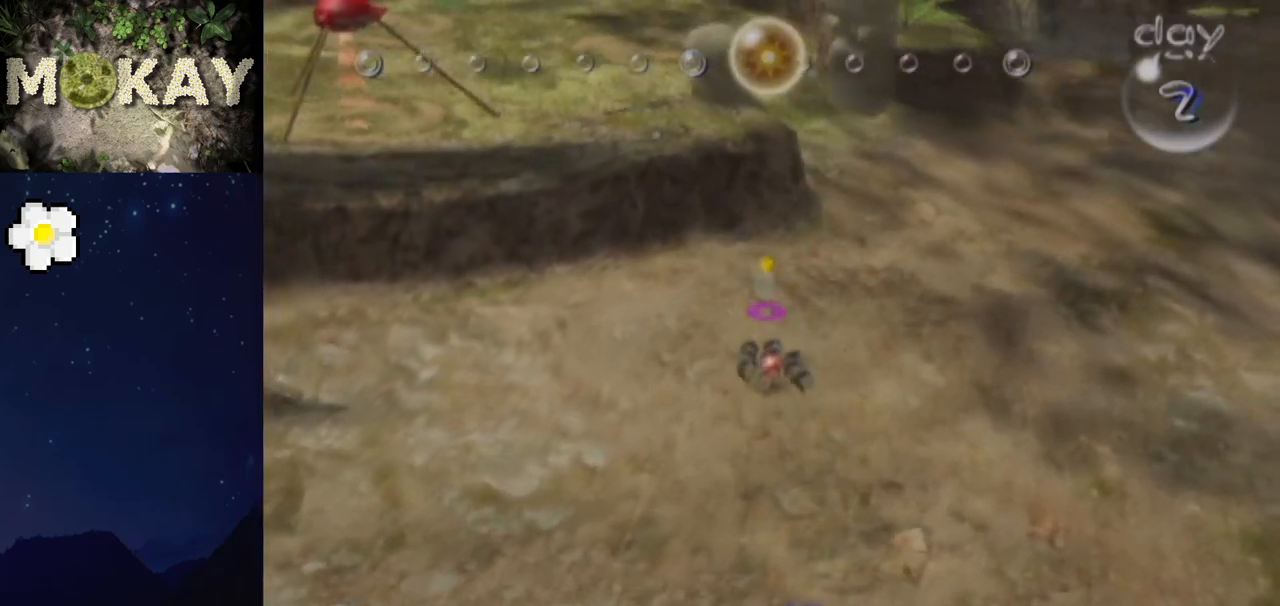
{"buttons": ["L1"], "left_stick": "up", "right_stick": "up-right", "events": [[67, "left_stick", "up"], [400, "left_stick", "up-right"], [500, "left_stick", "up"]]}
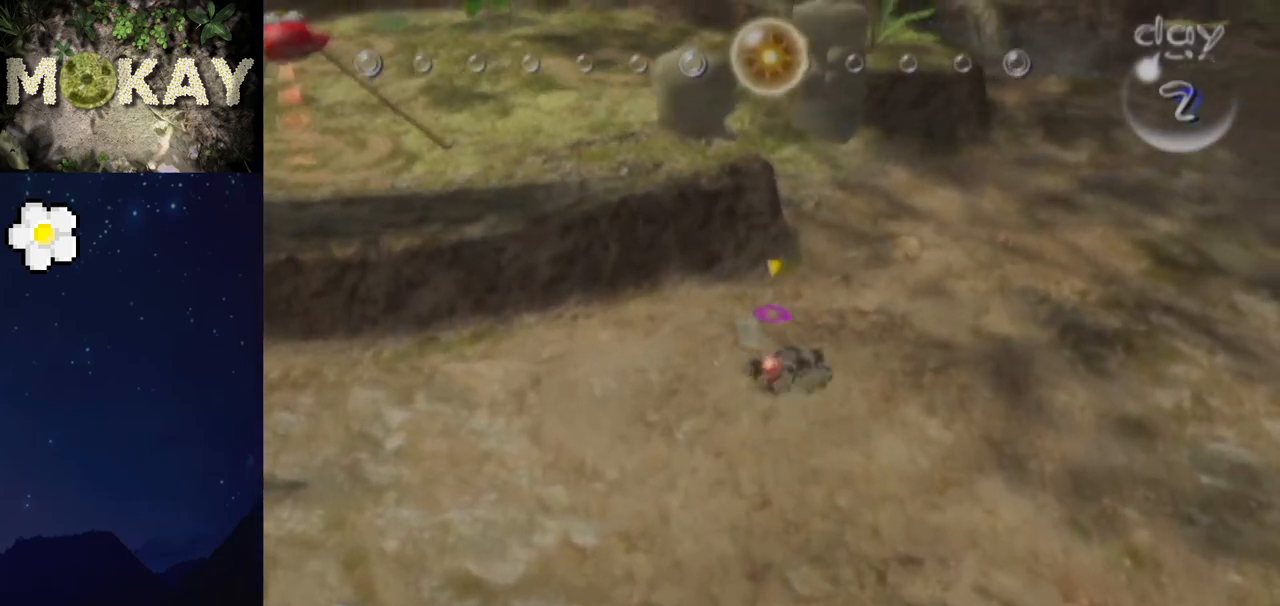
{"buttons": ["L1"], "left_stick": "up", "right_stick": "up-right", "events": []}
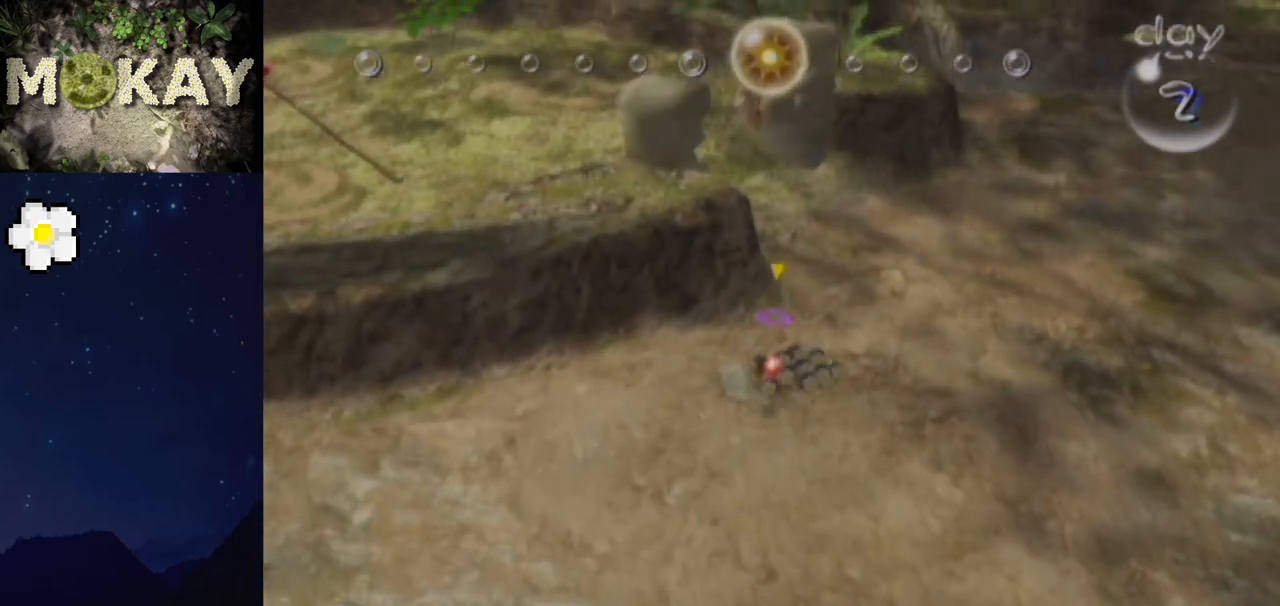
{"buttons": ["L1"], "left_stick": "up", "right_stick": "up-right", "events": []}
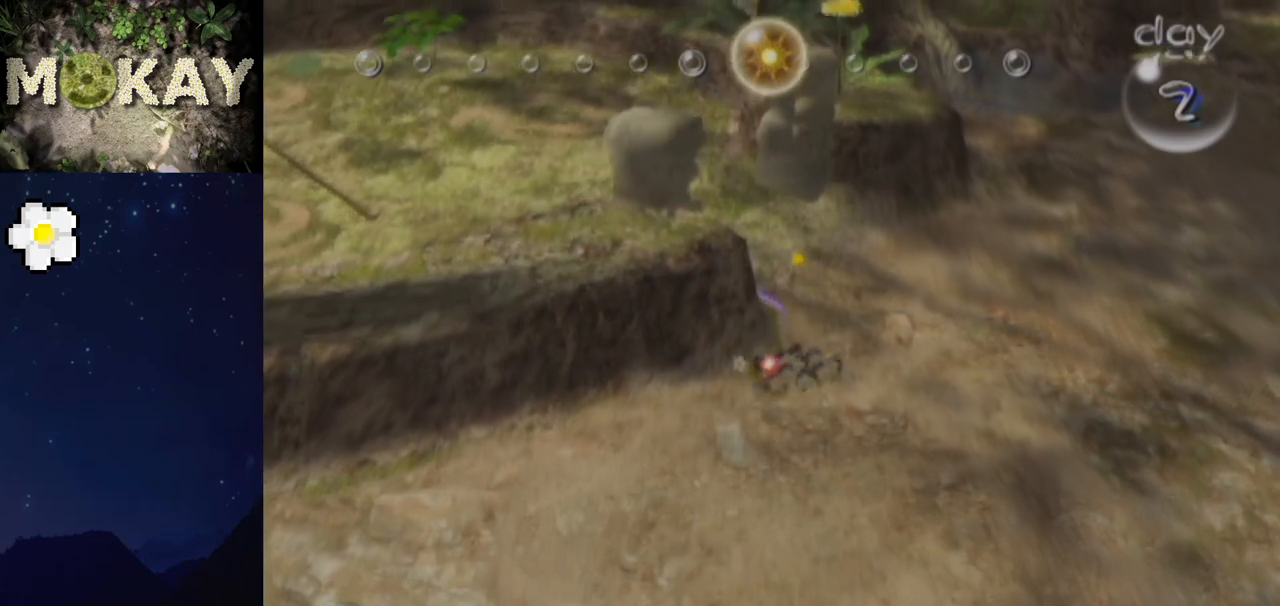
{"buttons": ["L1"], "left_stick": "up-left", "right_stick": "up-right", "events": [[433, "left_stick", "up-left"]]}
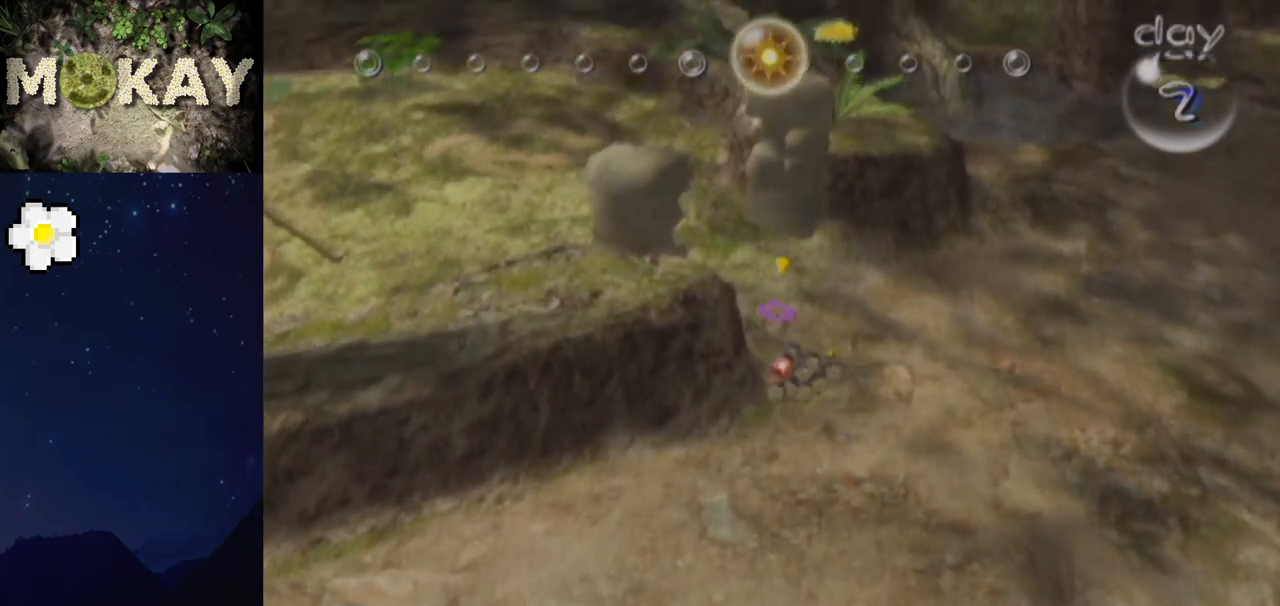
{"buttons": ["L1"], "left_stick": "up", "right_stick": "up-right", "events": [[167, "left_stick", "up"]]}
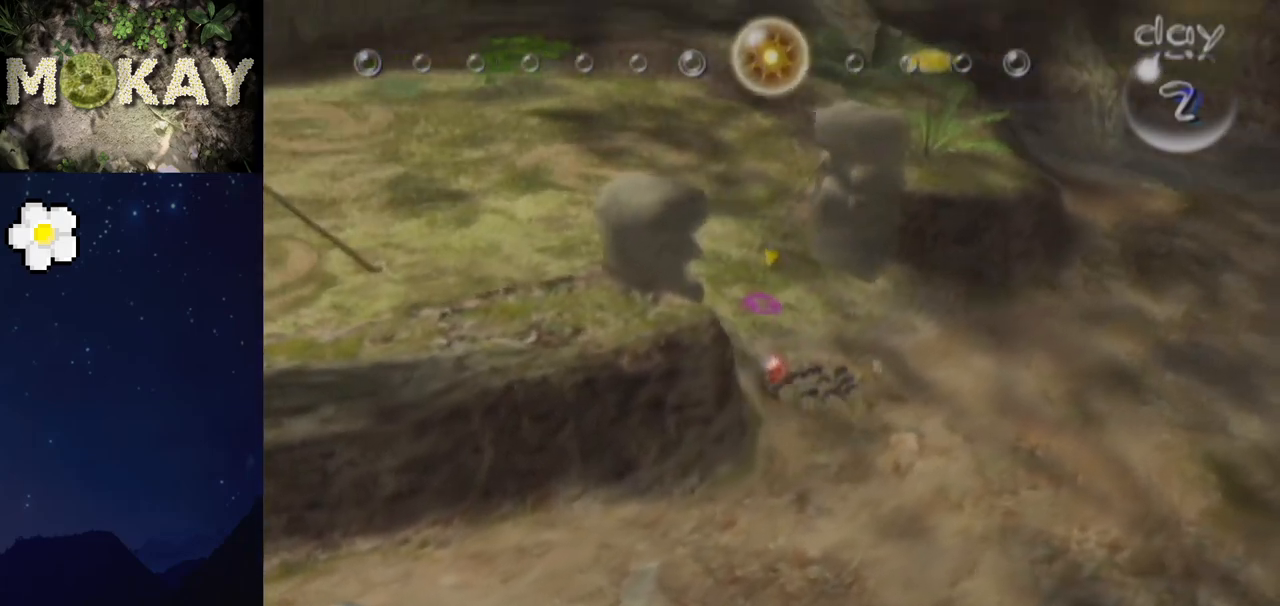
{"buttons": ["L1", "R1"], "left_stick": "up-left", "right_stick": "up", "events": [[167, "left_stick", "up-left"], [233, "R1", "down"], [467, "right_stick", "up"]]}
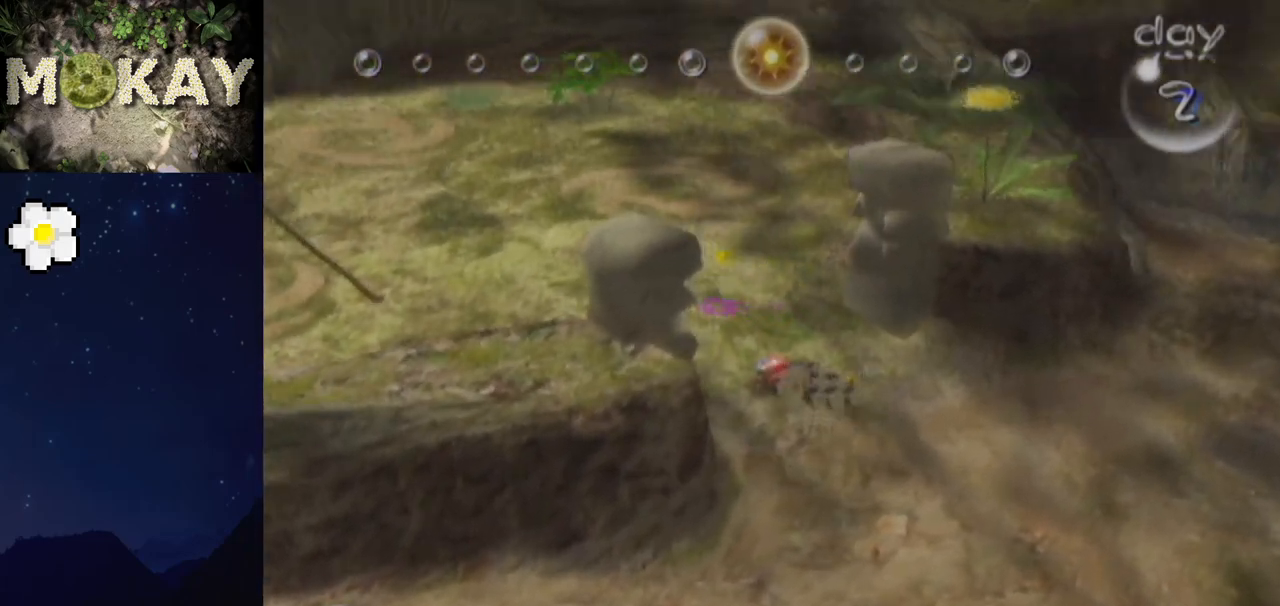
{"buttons": ["L1"], "left_stick": "up", "right_stick": "up", "events": [[33, "R1", "up"], [333, "left_stick", "up"]]}
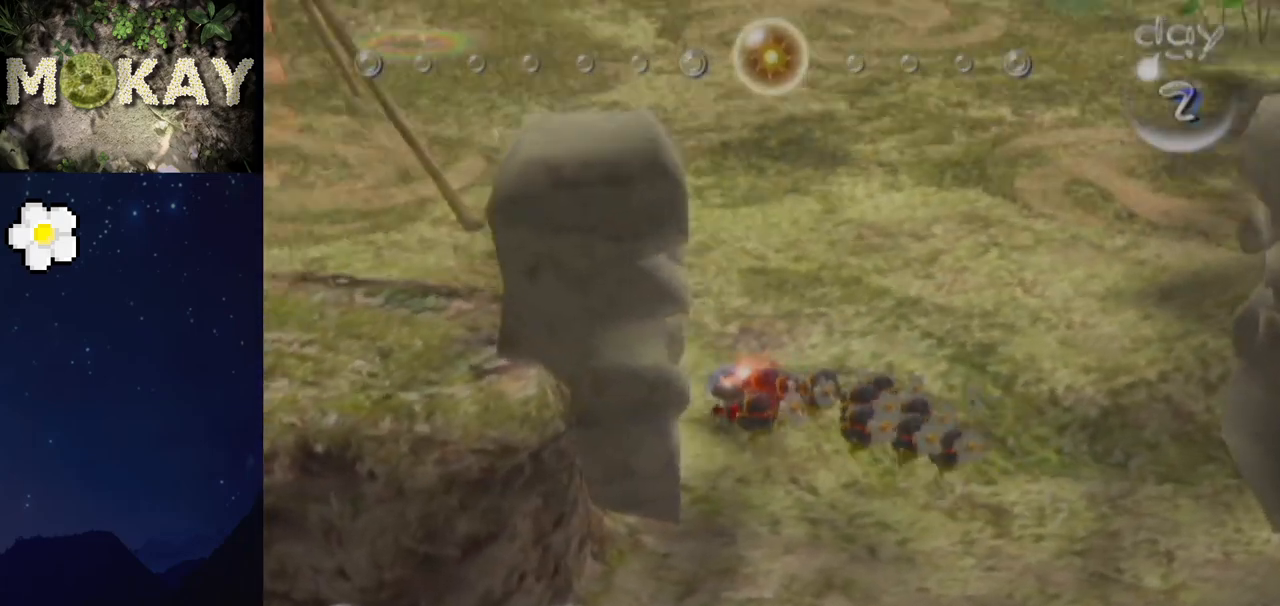
{"buttons": ["L1"], "left_stick": "up", "right_stick": "up-right", "events": [[467, "right_stick", "up-right"]]}
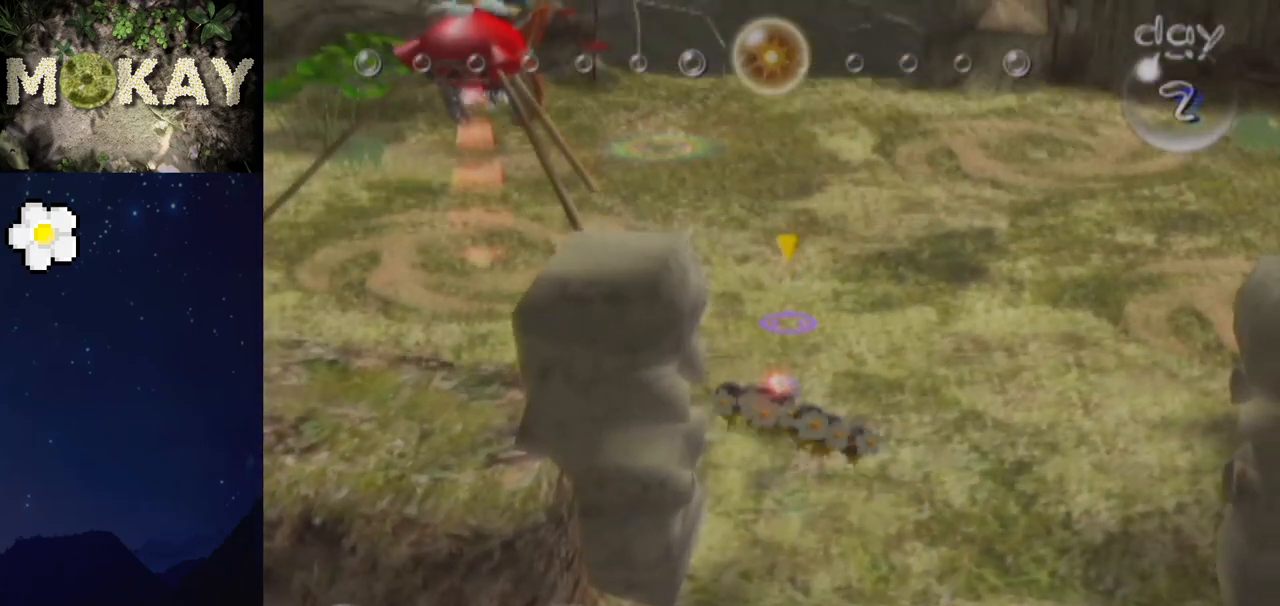
{"buttons": ["L1"], "left_stick": "up", "right_stick": "up-right", "events": []}
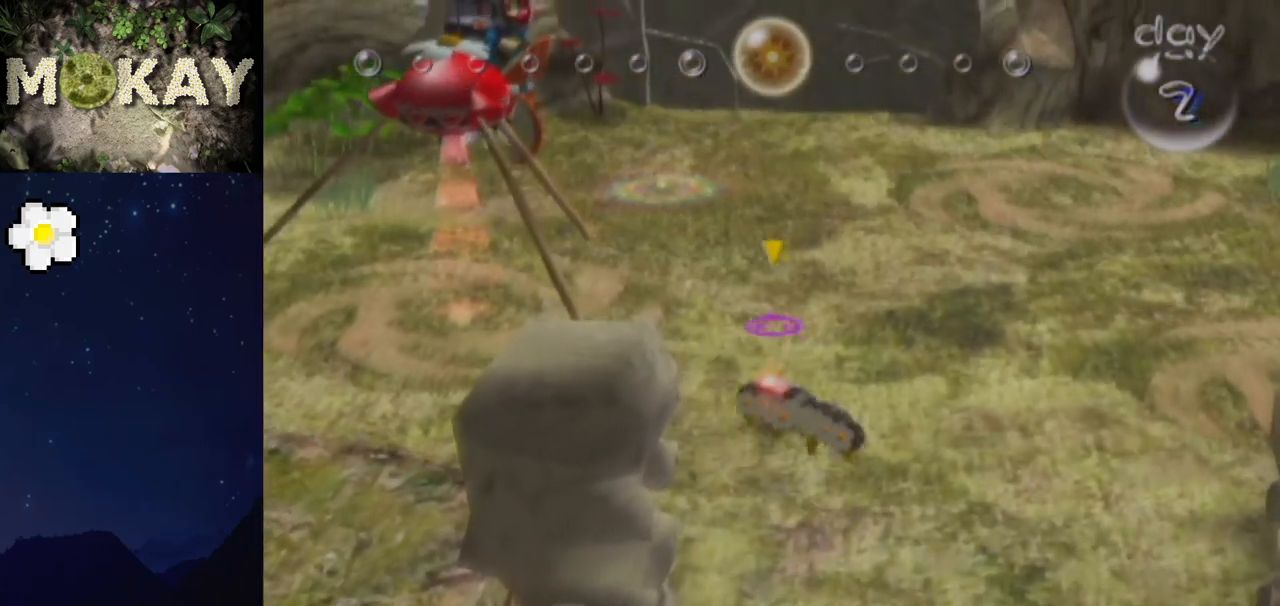
{"buttons": ["L1"], "left_stick": "up", "right_stick": "up-right", "events": []}
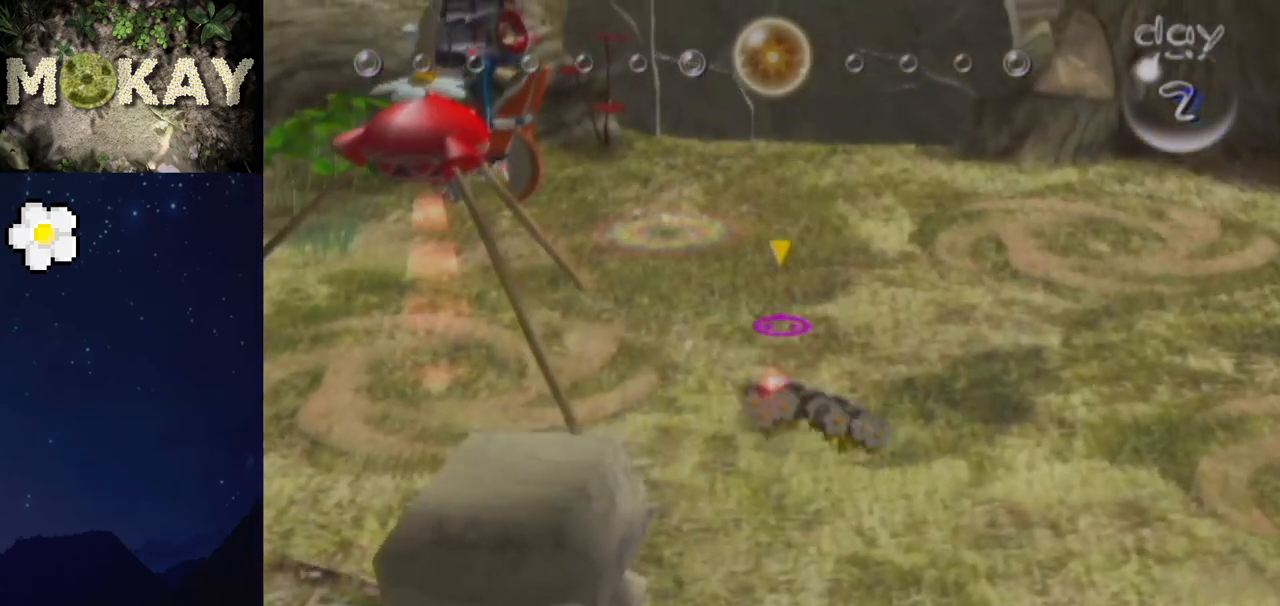
{"buttons": [], "left_stick": "up", "right_stick": "up-right", "events": [[233, "L1", "up"]]}
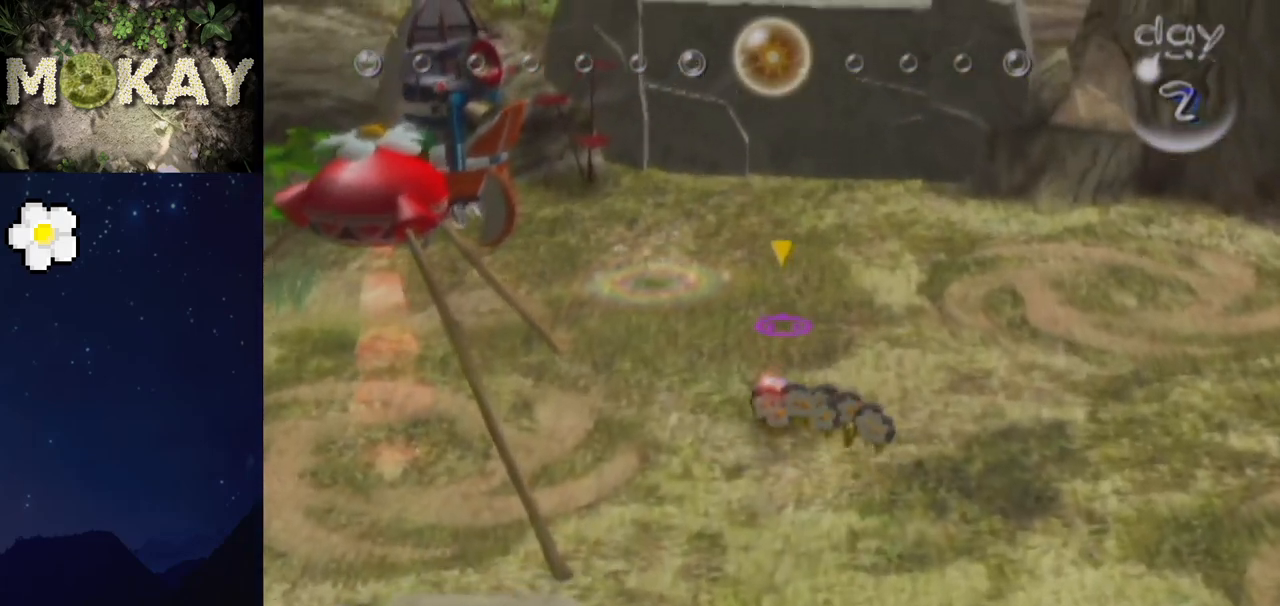
{"buttons": ["A"], "left_stick": "up", "right_stick": "up-right", "events": [[133, "A", "down"], [200, "A", "up"], [300, "A", "down"], [367, "A", "up"], [467, "A", "down"]]}
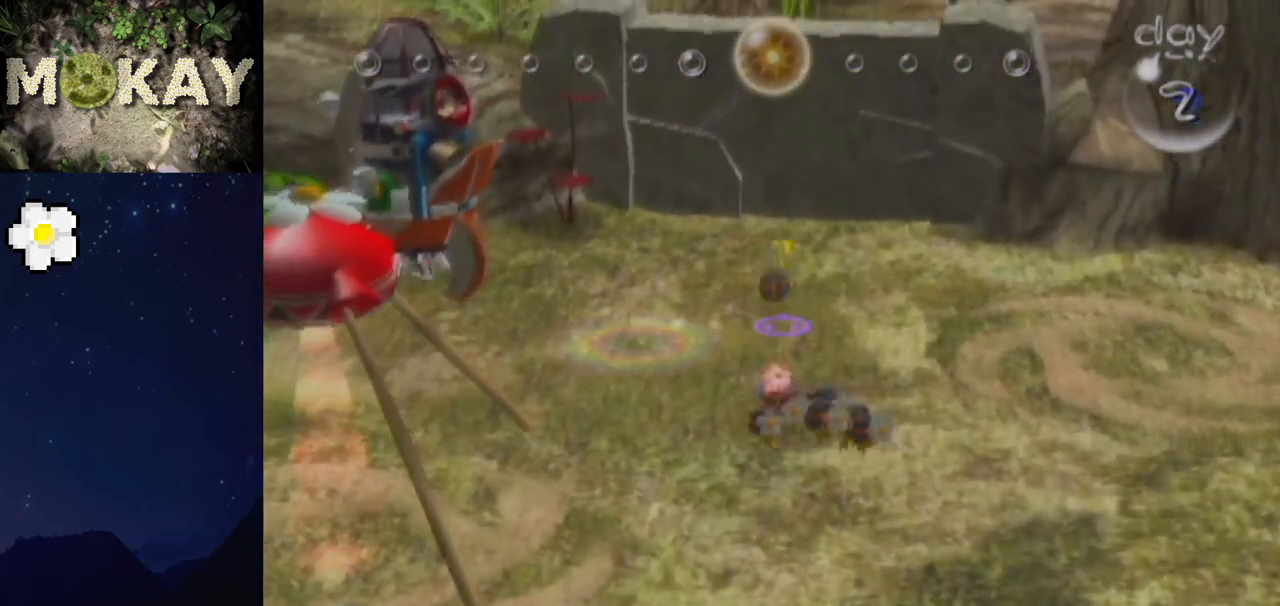
{"buttons": [], "left_stick": "up-right", "right_stick": "up-right", "events": [[33, "A", "up"], [200, "left_stick", "up-right"], [267, "Z", "down"], [400, "Z", "up"]]}
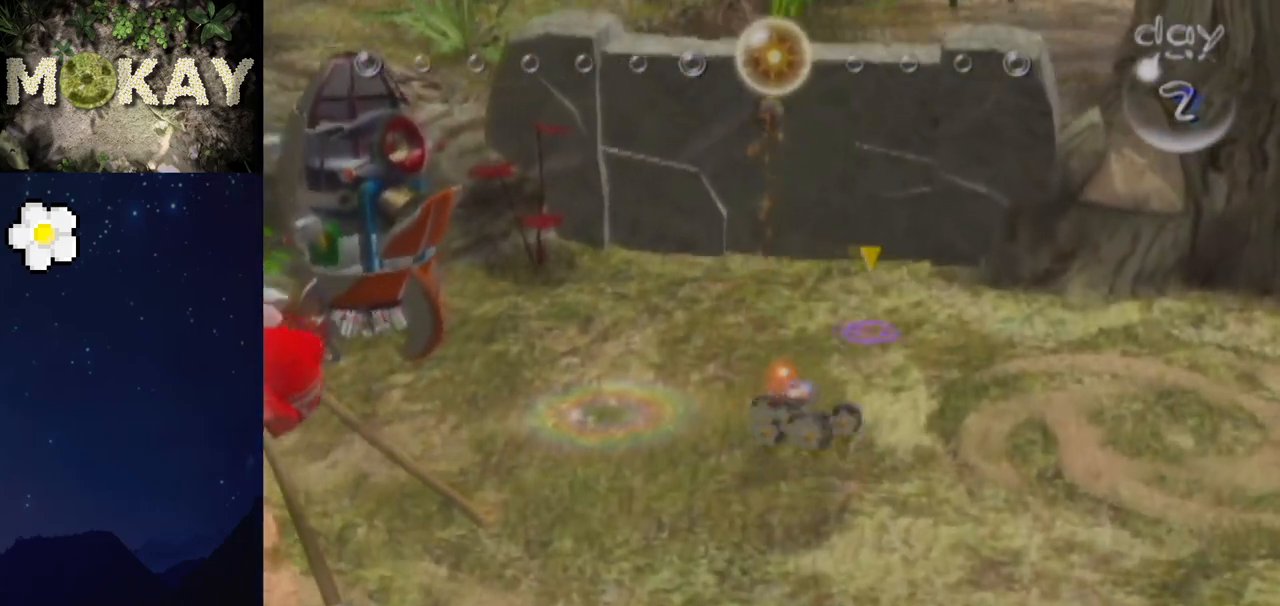
{"buttons": ["B"], "left_stick": "up-left", "right_stick": "right", "events": [[133, "B", "down"], [133, "right_stick", "right"], [200, "B", "up"], [200, "left_stick", "up-left"], [267, "B", "down"]]}